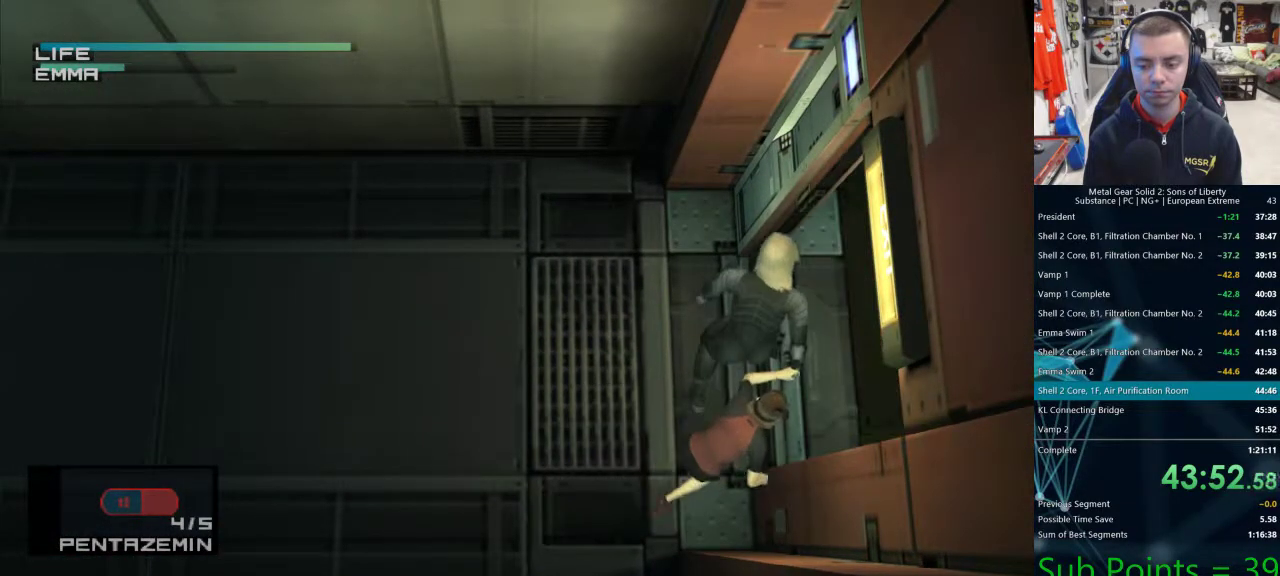
Gameplay with a controller (PlayStation layout); each line is a JSON object with the inputs held at the frame after it. "events" lists button and stick changes between this image and that frame as [ms after this image, input, new state], when the widget could be followed in between.
{"buttons": [], "left_stick": "down-right", "right_stick": "center", "events": [[167, "TRIANGLE", "up"], [267, "left_stick", "left"], [383, "left_stick", "center"], [500, "left_stick", "down-right"]]}
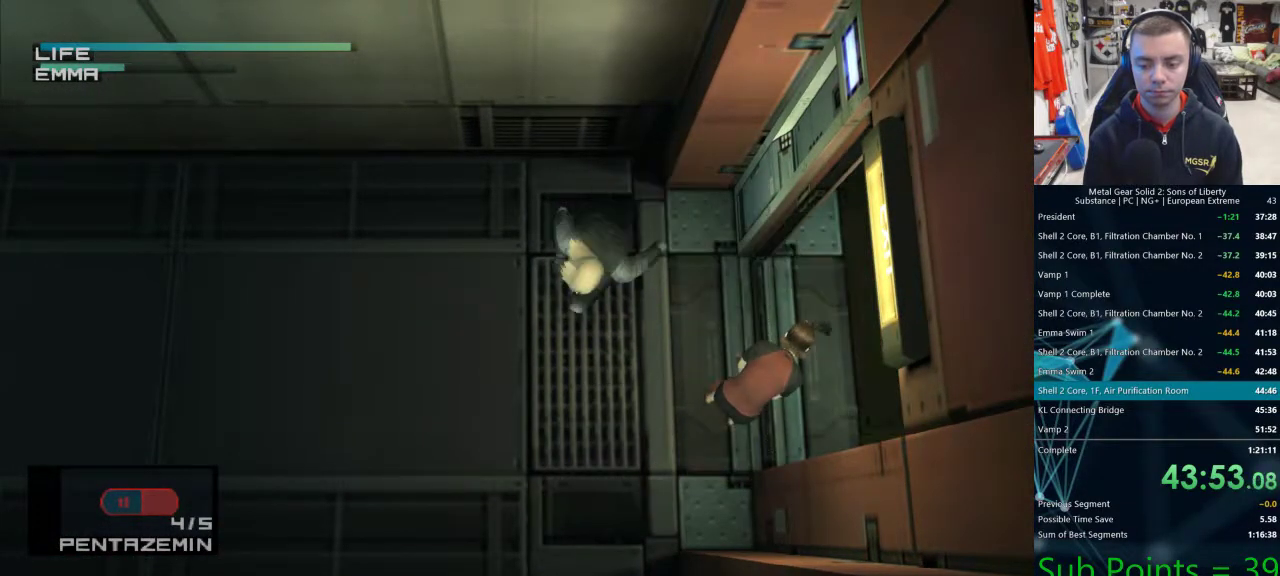
{"buttons": [], "left_stick": "right", "right_stick": "center", "events": [[267, "left_stick", "right"]]}
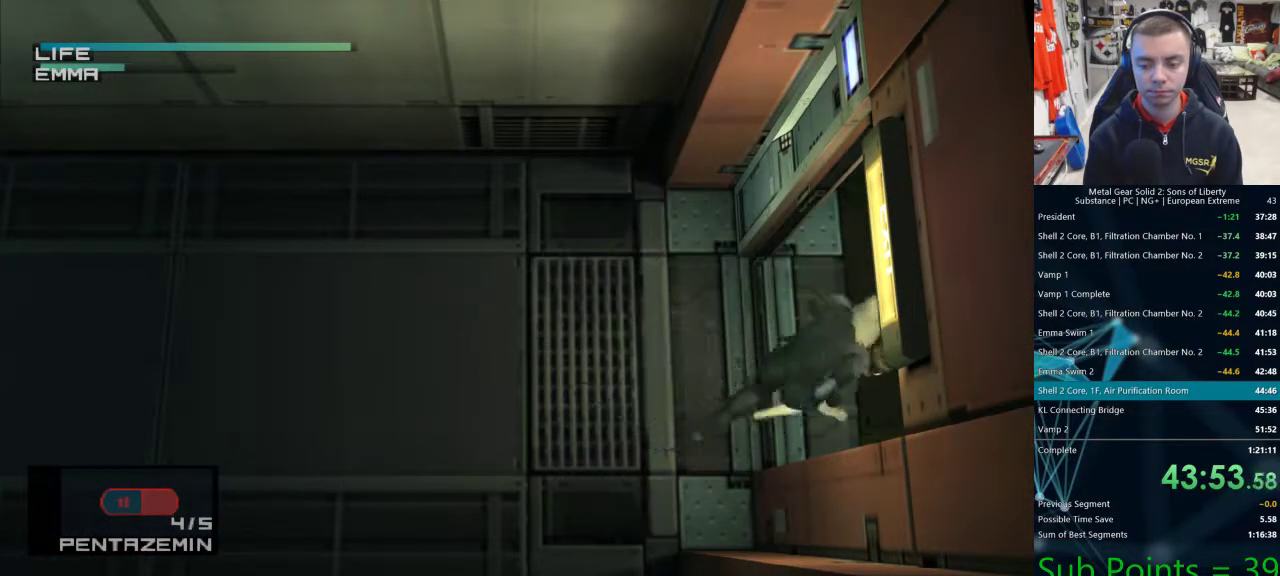
{"buttons": [], "left_stick": "center", "right_stick": "center", "events": [[33, "left_stick", "up-right"], [300, "left_stick", "center"]]}
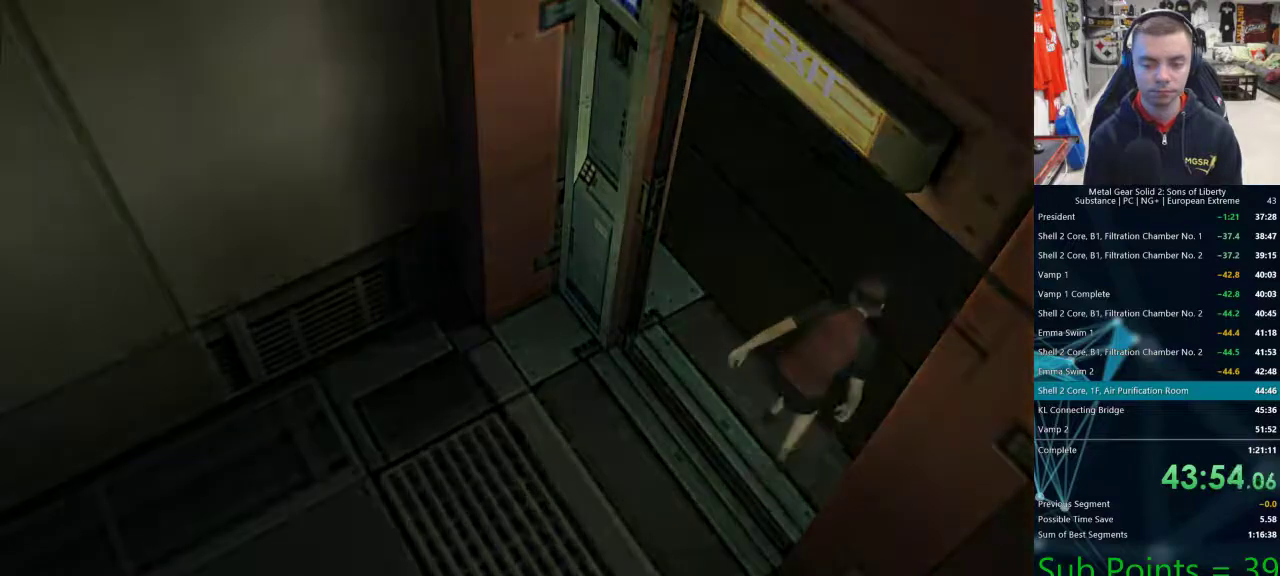
{"buttons": [], "left_stick": "up", "right_stick": "center", "events": [[133, "left_stick", "up"]]}
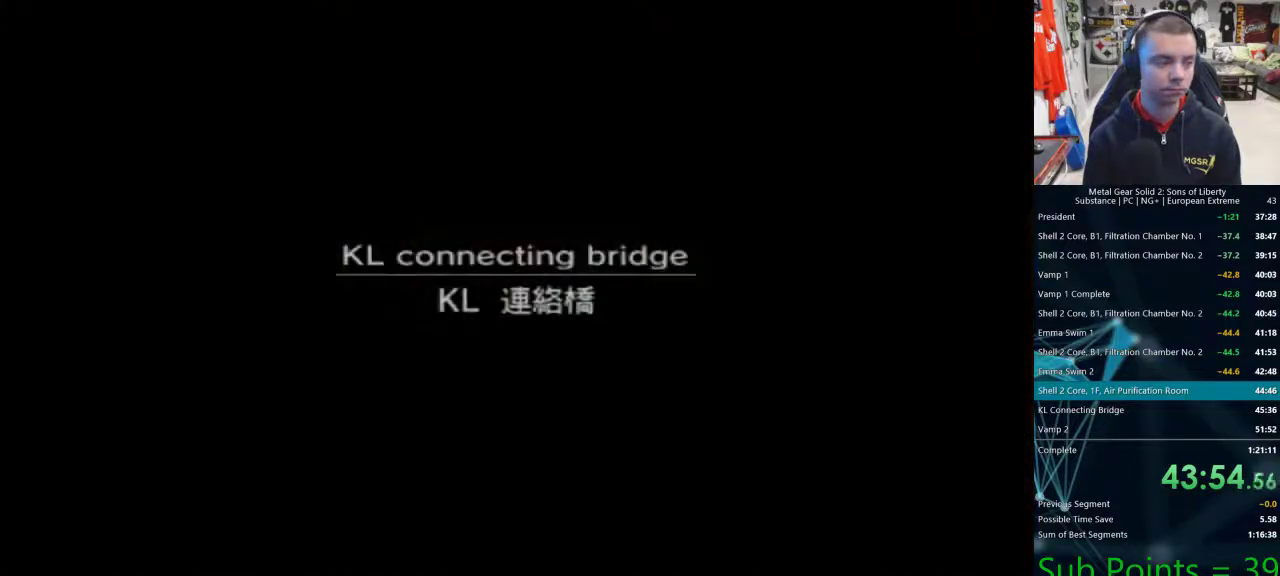
{"buttons": [], "left_stick": "up", "right_stick": "center", "events": []}
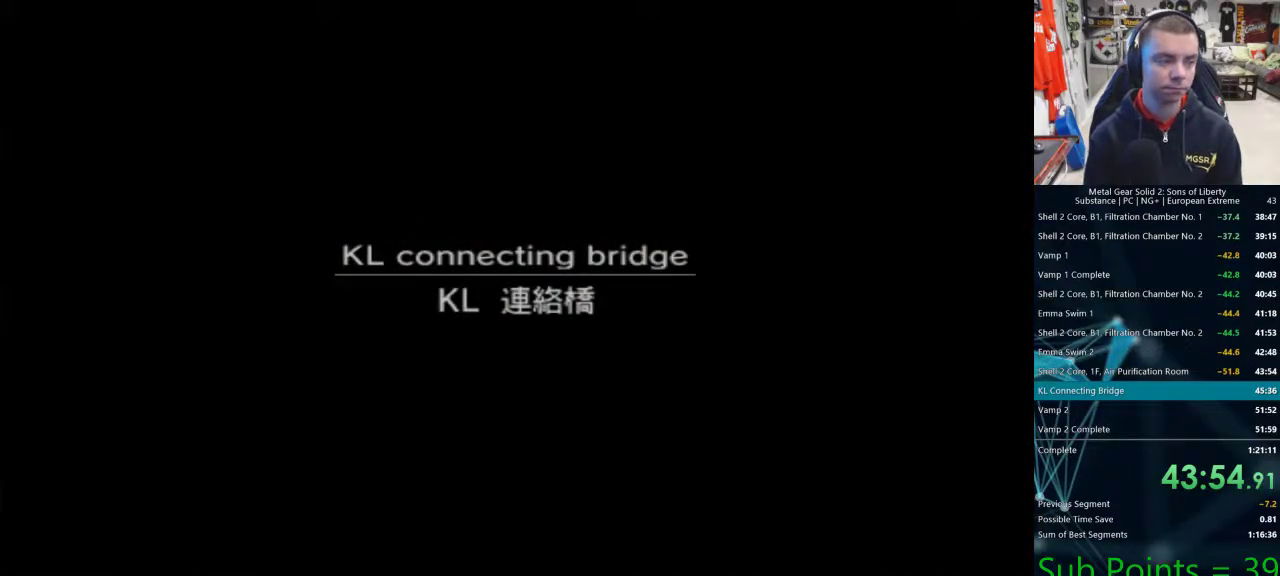
{"buttons": [], "left_stick": "up", "right_stick": "center", "events": [[250, "left_stick", "up-right"], [400, "left_stick", "up"]]}
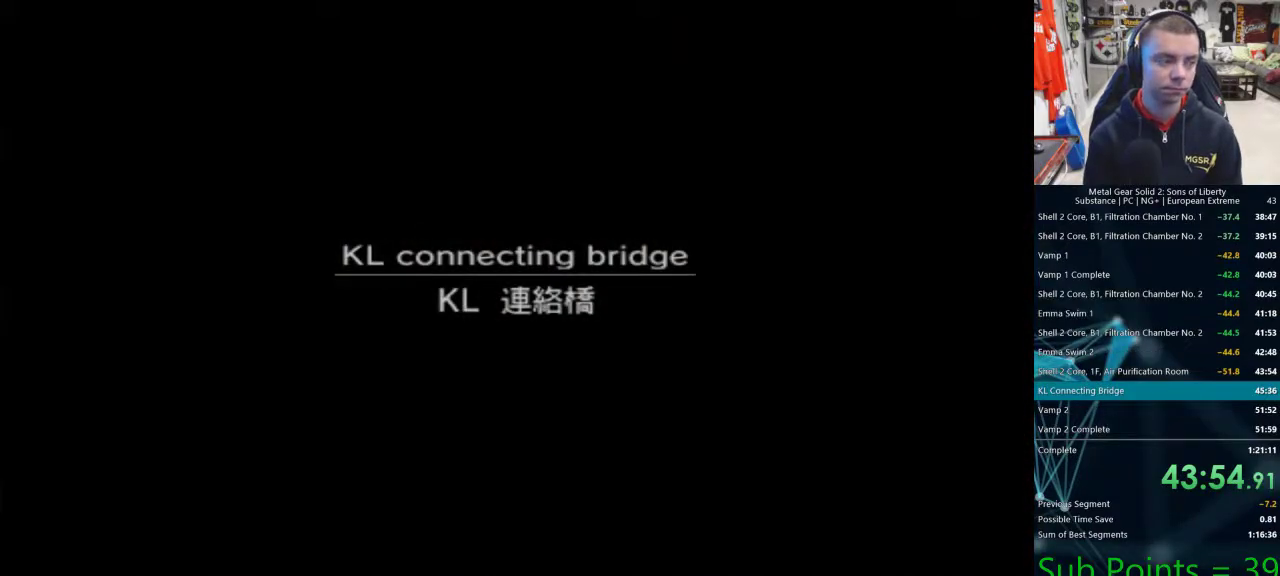
{"buttons": [], "left_stick": "up", "right_stick": "center", "events": []}
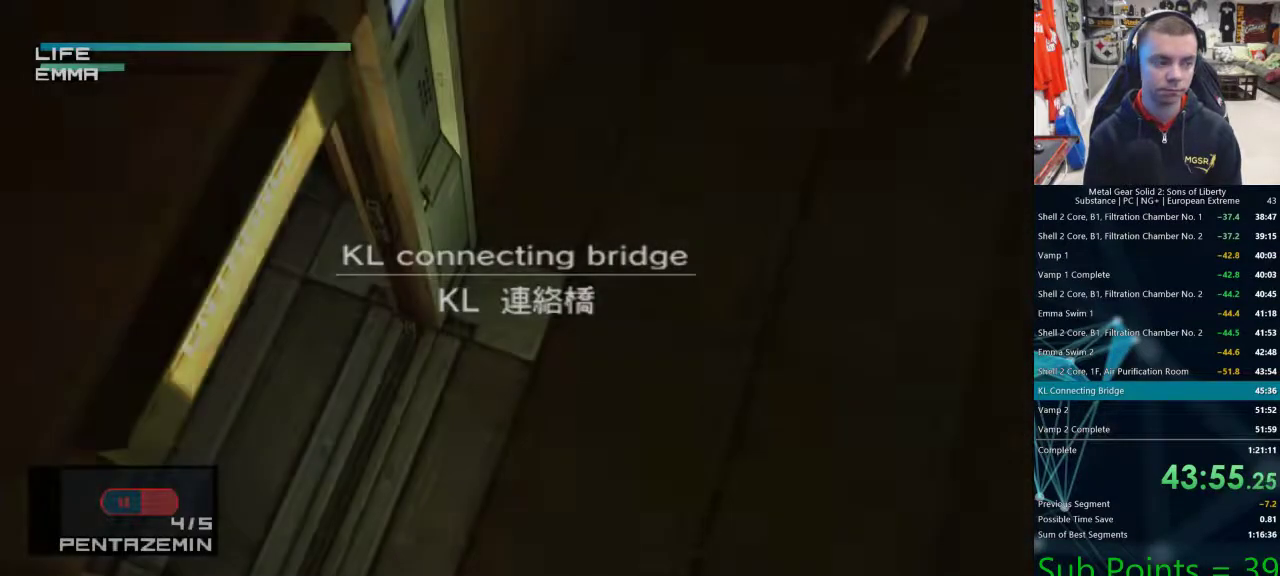
{"buttons": [], "left_stick": "up", "right_stick": "center", "events": []}
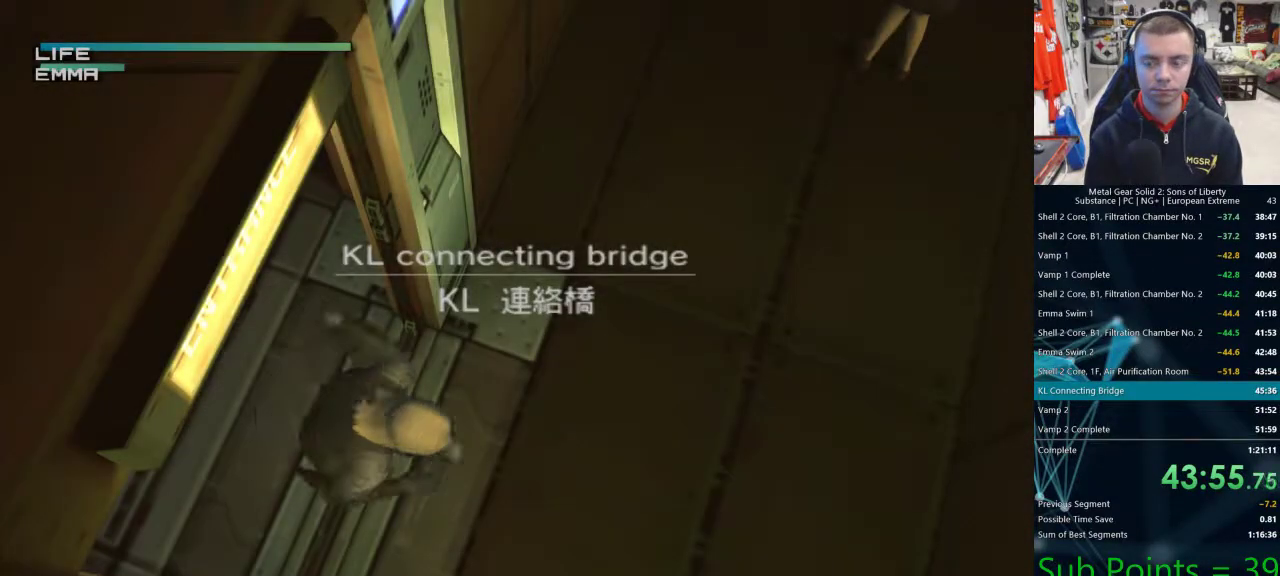
{"buttons": [], "left_stick": "up", "right_stick": "center", "events": []}
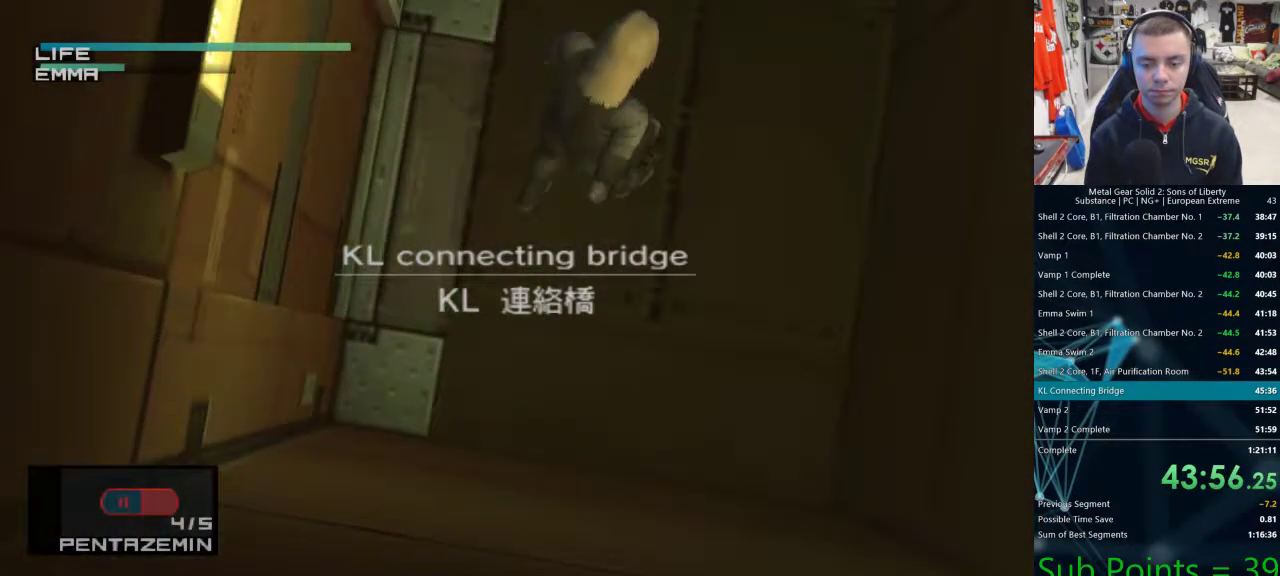
{"buttons": [], "left_stick": "up", "right_stick": "center", "events": []}
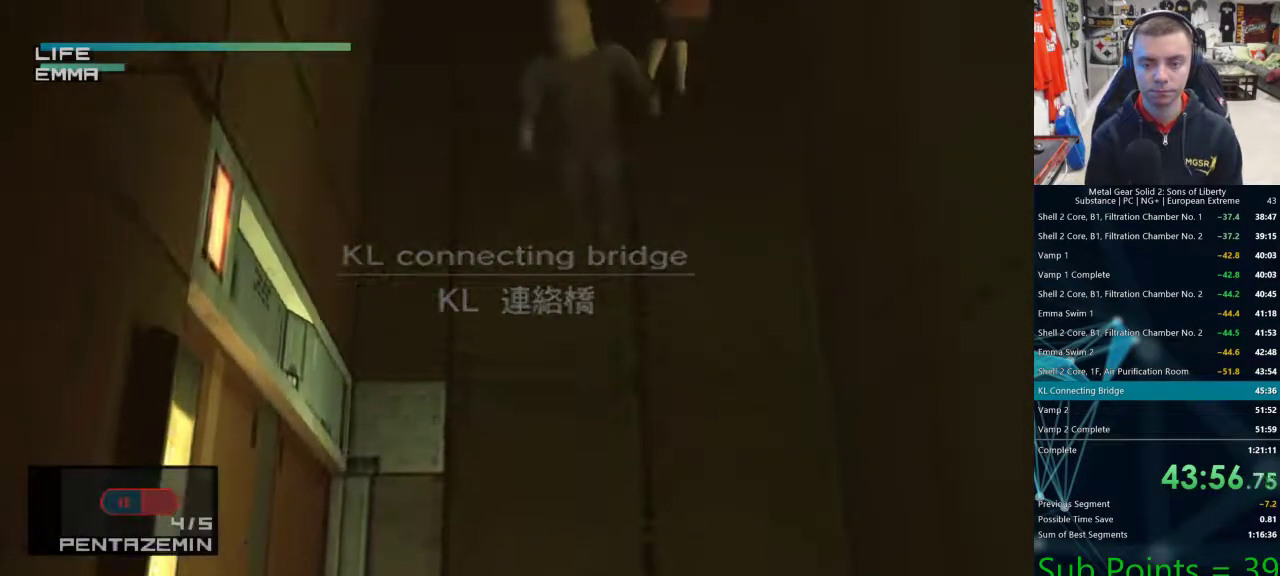
{"buttons": [], "left_stick": "up-right", "right_stick": "center", "events": [[300, "left_stick", "up-right"]]}
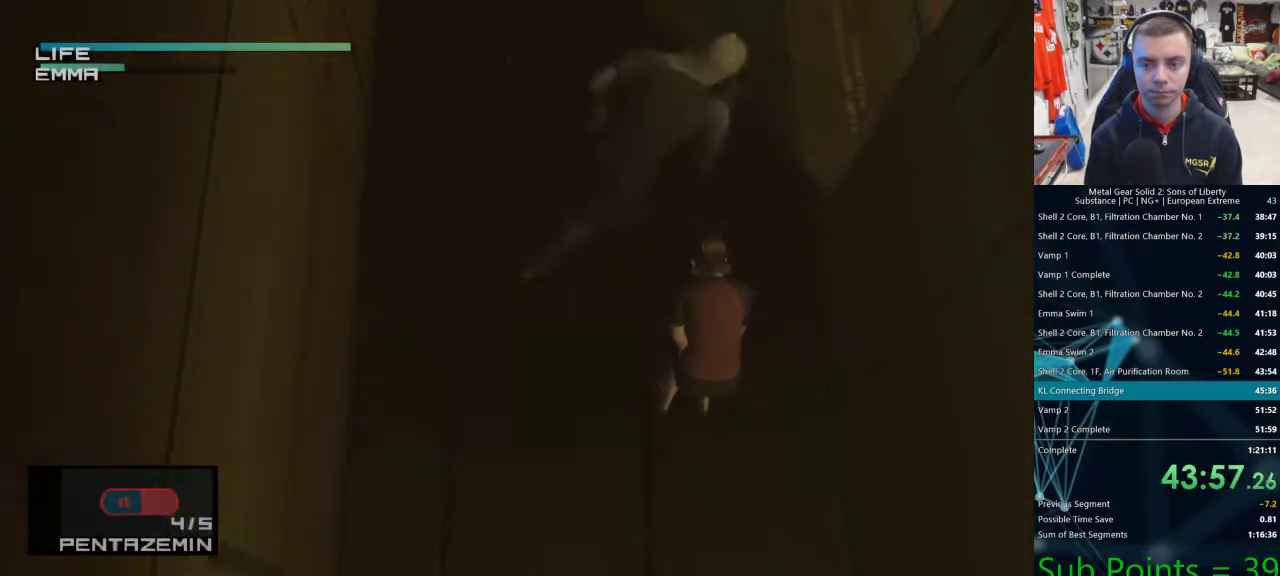
{"buttons": ["TRIANGLE"], "left_stick": "up-right", "right_stick": "center", "events": [[33, "TRIANGLE", "down"]]}
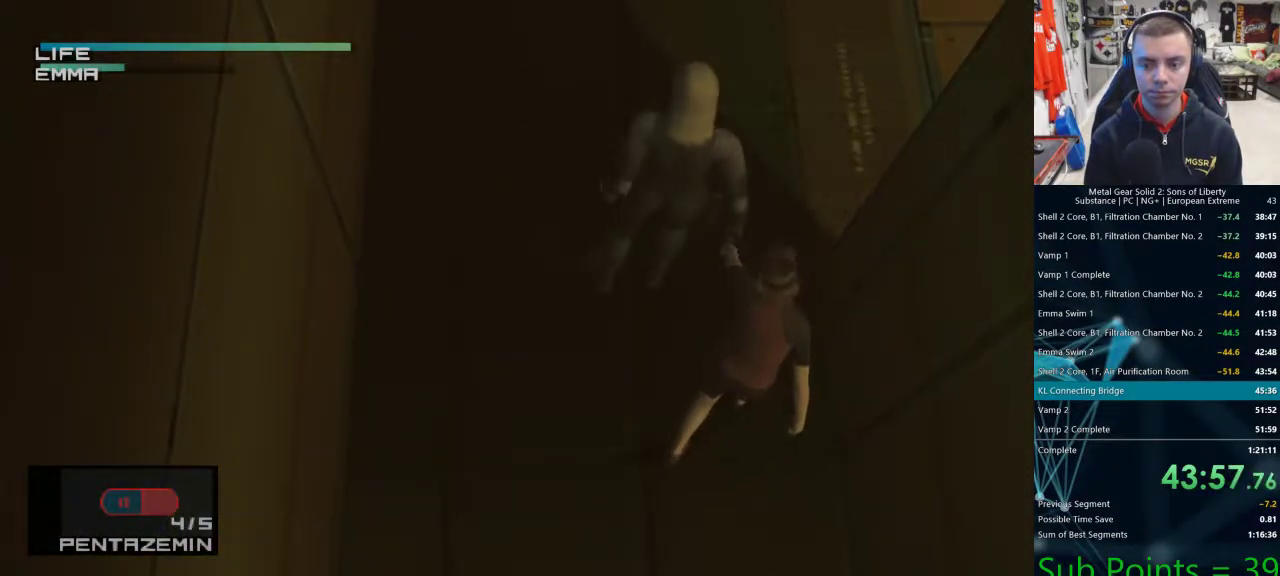
{"buttons": ["TRIANGLE"], "left_stick": "up-right", "right_stick": "center", "events": []}
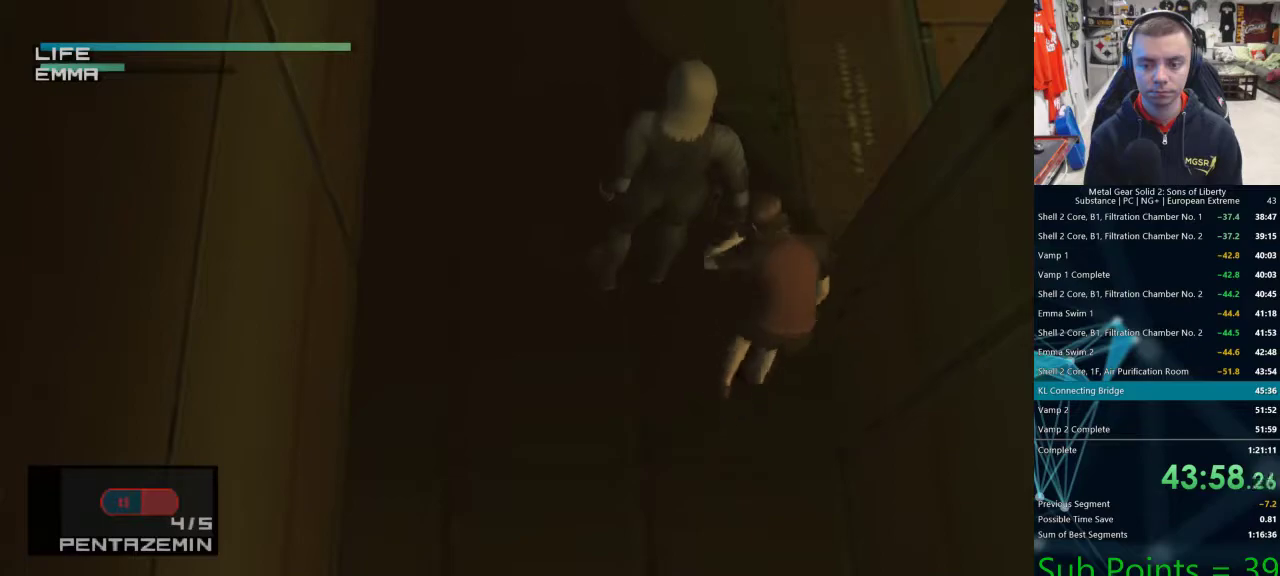
{"buttons": ["TRIANGLE"], "left_stick": "right", "right_stick": "center", "events": [[133, "left_stick", "right"]]}
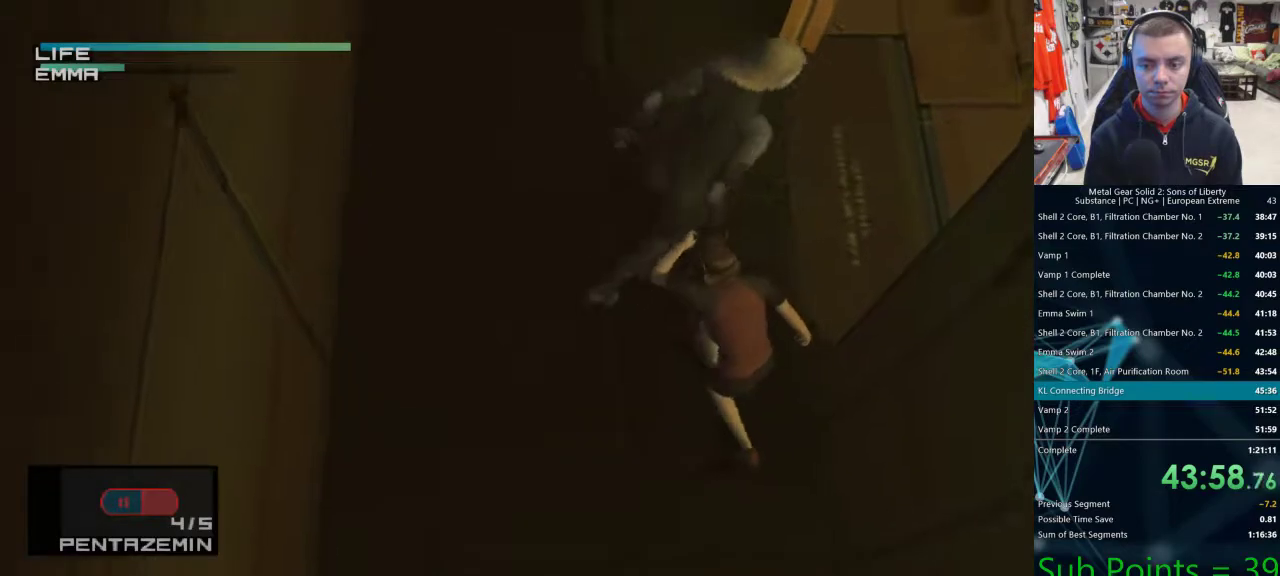
{"buttons": ["TRIANGLE"], "left_stick": "right", "right_stick": "center", "events": []}
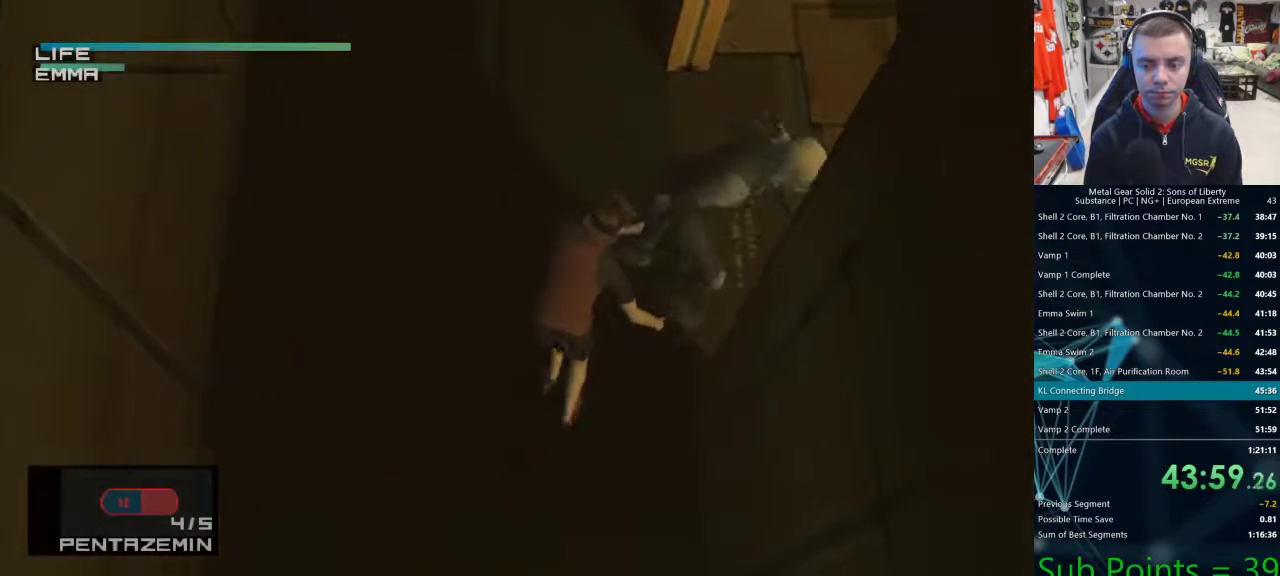
{"buttons": ["TRIANGLE"], "left_stick": "down-right", "right_stick": "center", "events": [[467, "left_stick", "down-right"]]}
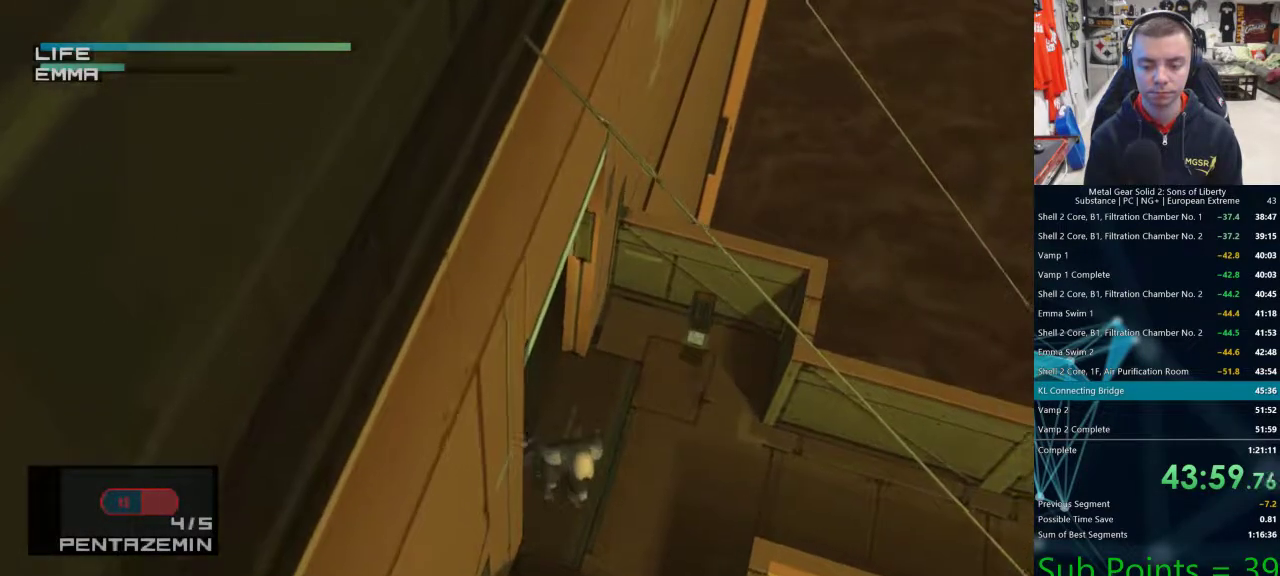
{"buttons": ["TRIANGLE"], "left_stick": "right", "right_stick": "center", "events": [[500, "left_stick", "right"]]}
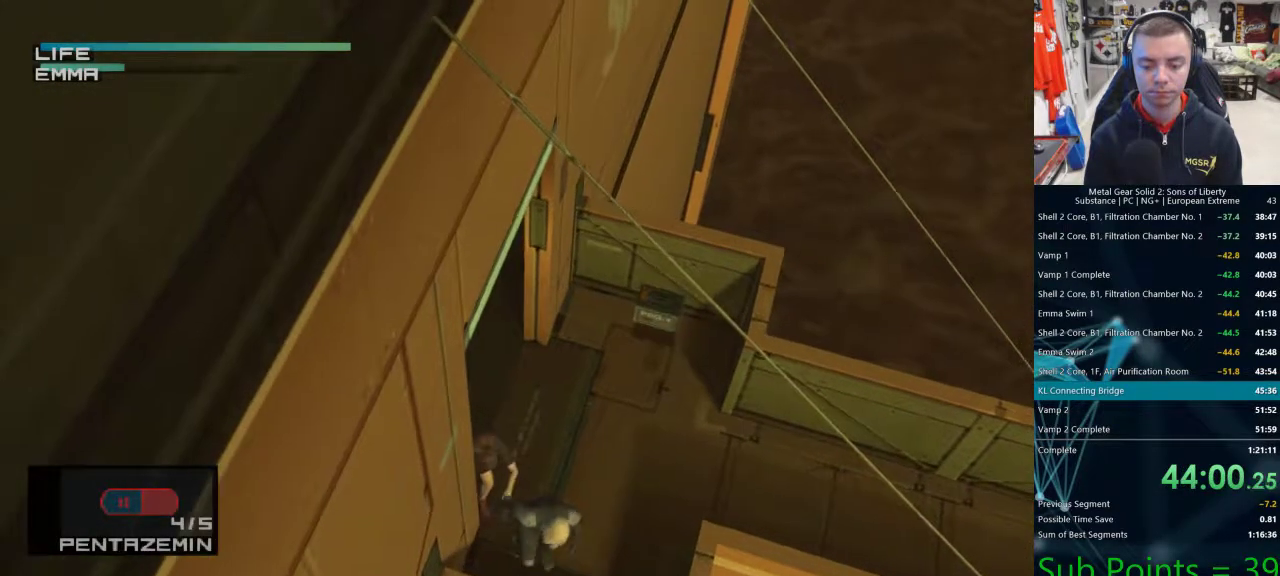
{"buttons": ["TRIANGLE"], "left_stick": "up", "right_stick": "center", "events": [[267, "left_stick", "up"]]}
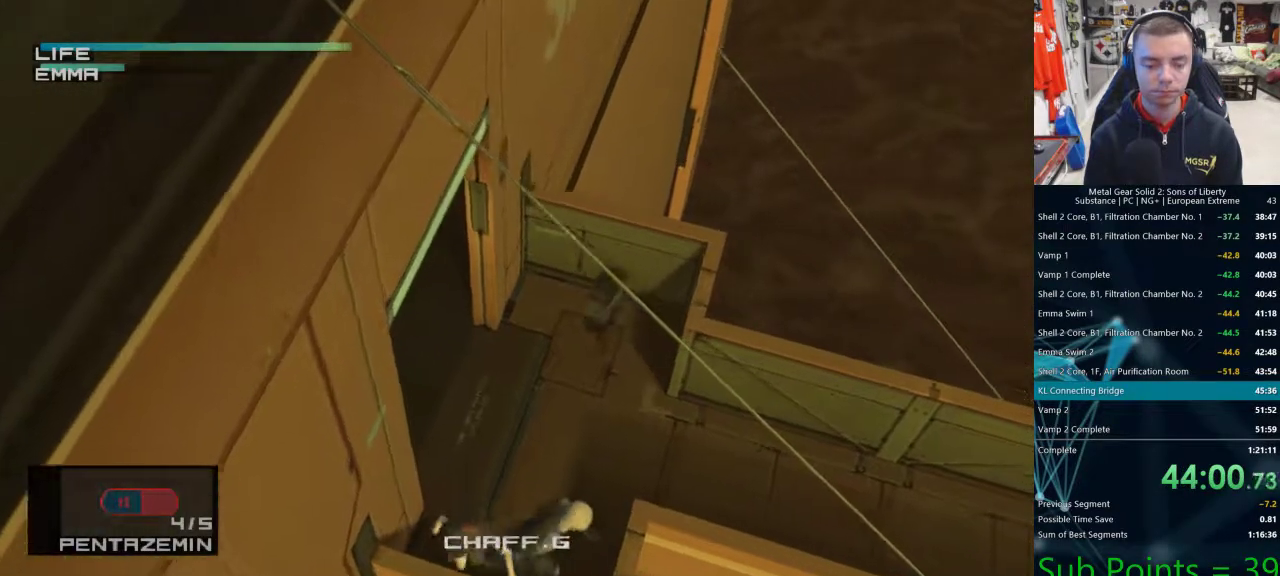
{"buttons": ["TRIANGLE"], "left_stick": "up", "right_stick": "center", "events": []}
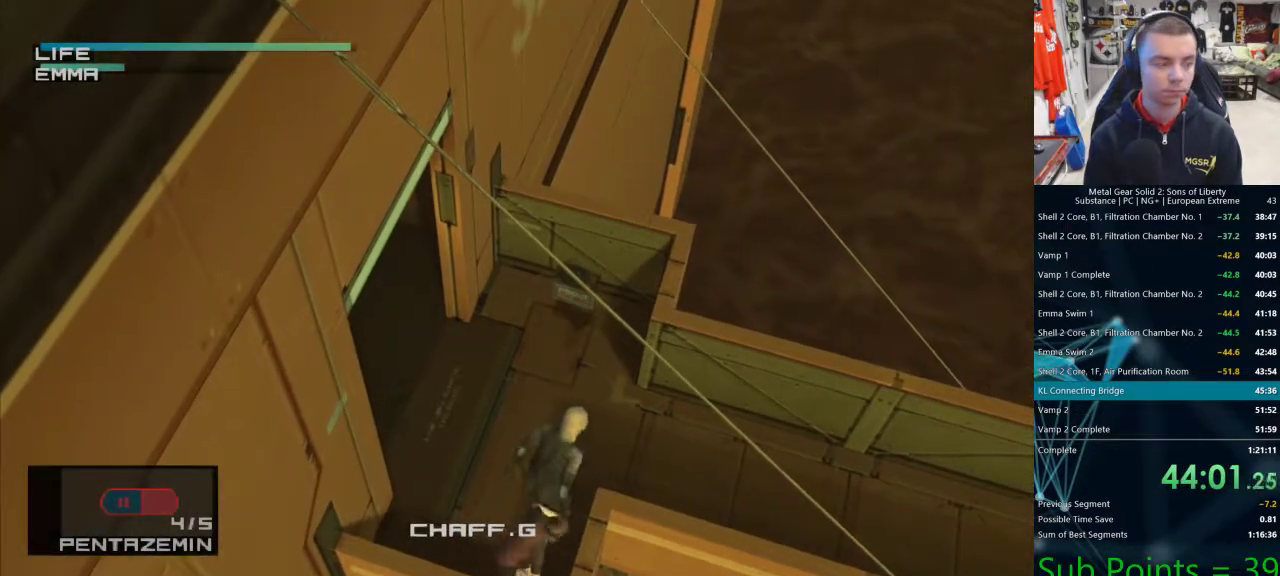
{"buttons": ["TRIANGLE"], "left_stick": "right", "right_stick": "center", "events": [[67, "left_stick", "up-right"], [333, "left_stick", "right"]]}
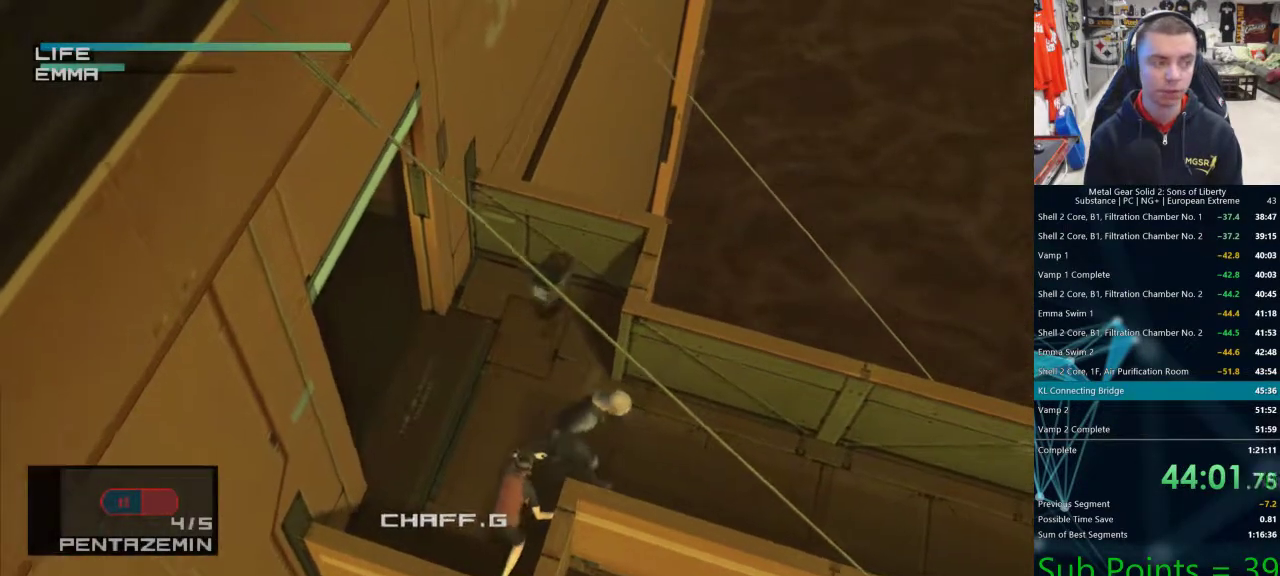
{"buttons": ["TRIANGLE"], "left_stick": "right", "right_stick": "center", "events": []}
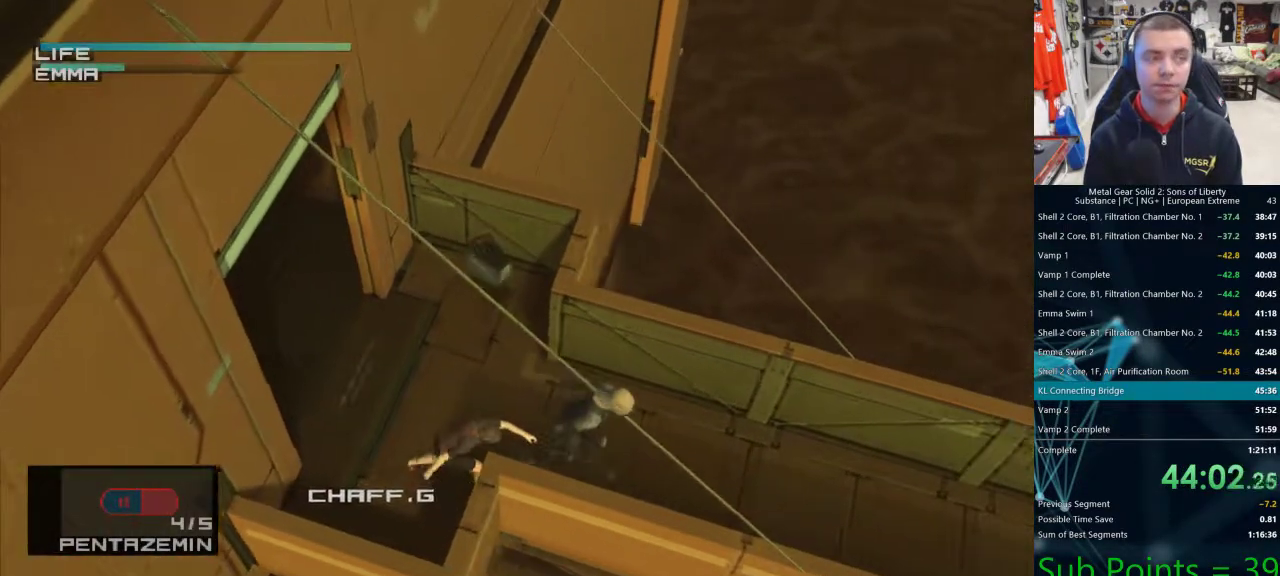
{"buttons": ["TRIANGLE"], "left_stick": "right", "right_stick": "center", "events": []}
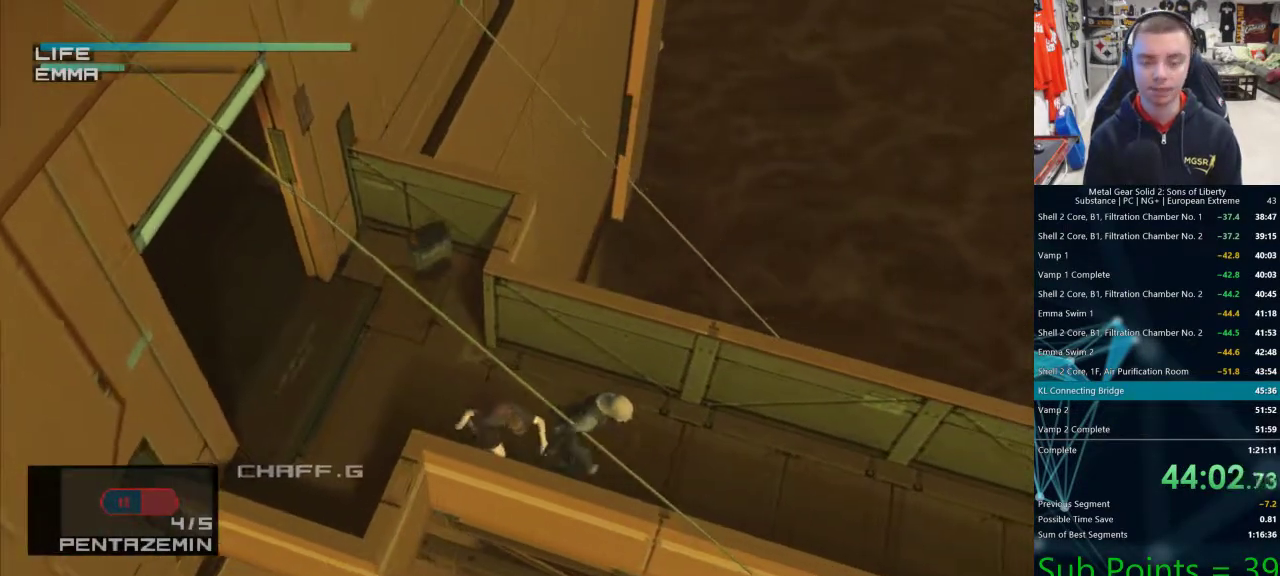
{"buttons": ["TRIANGLE"], "left_stick": "right", "right_stick": "center", "events": []}
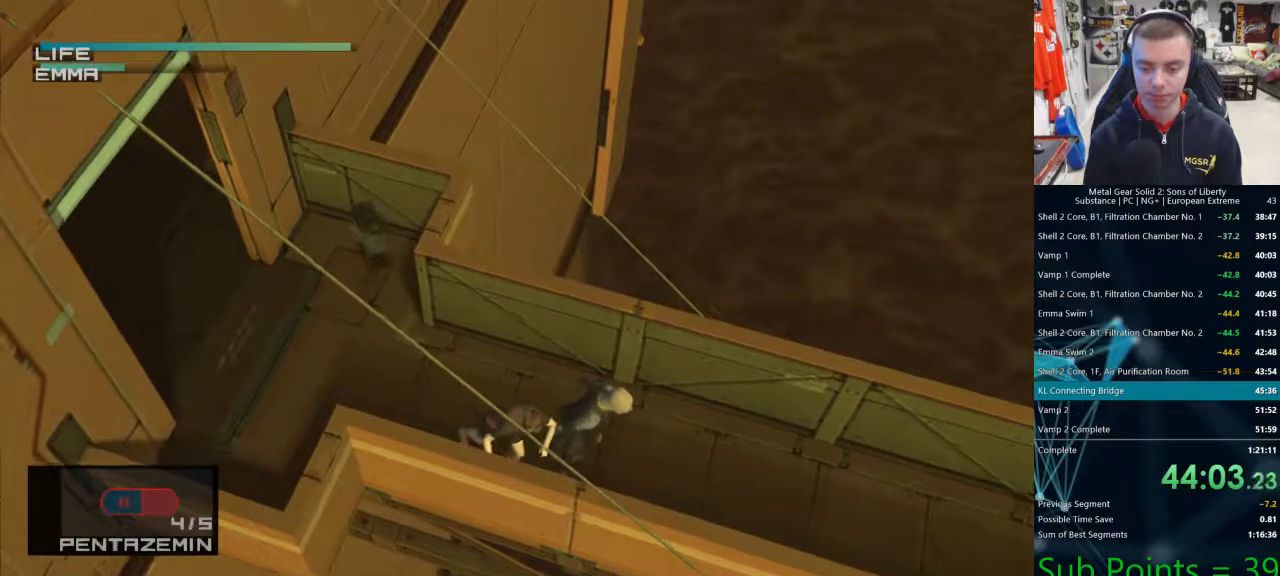
{"buttons": ["TRIANGLE"], "left_stick": "right", "right_stick": "center", "events": []}
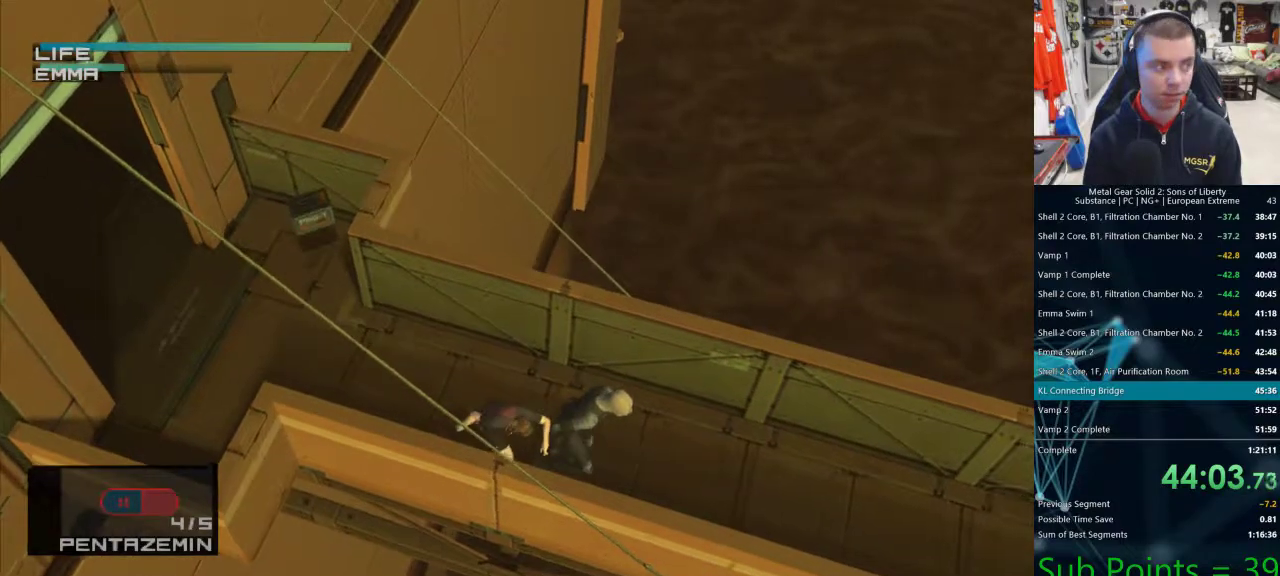
{"buttons": ["TRIANGLE"], "left_stick": "right", "right_stick": "center", "events": []}
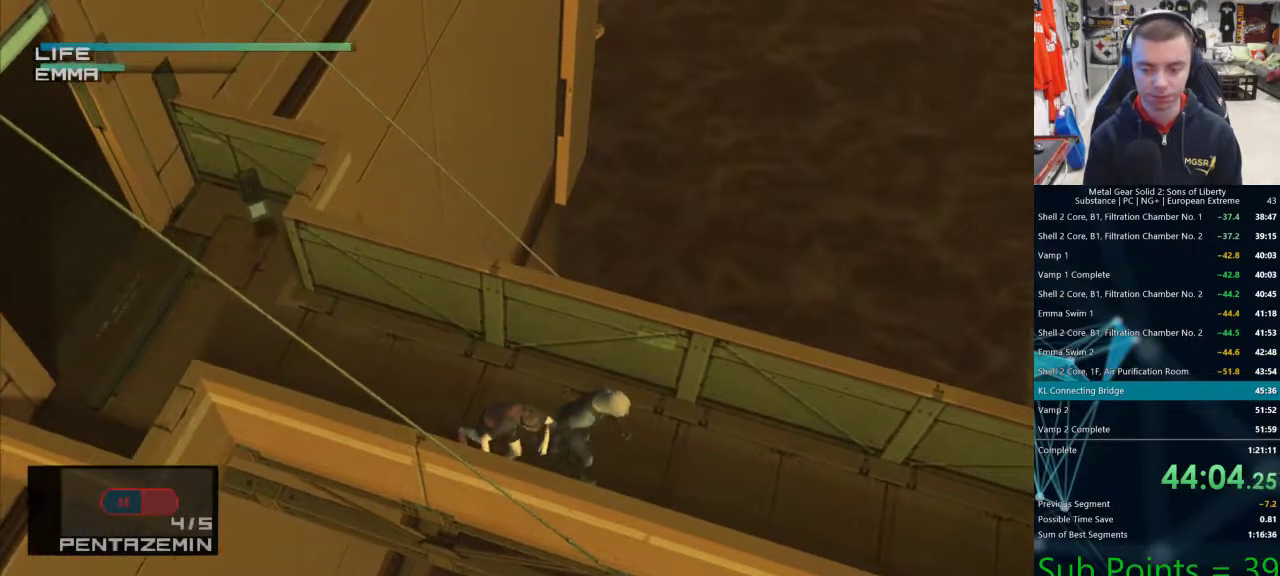
{"buttons": ["TRIANGLE"], "left_stick": "right", "right_stick": "center", "events": []}
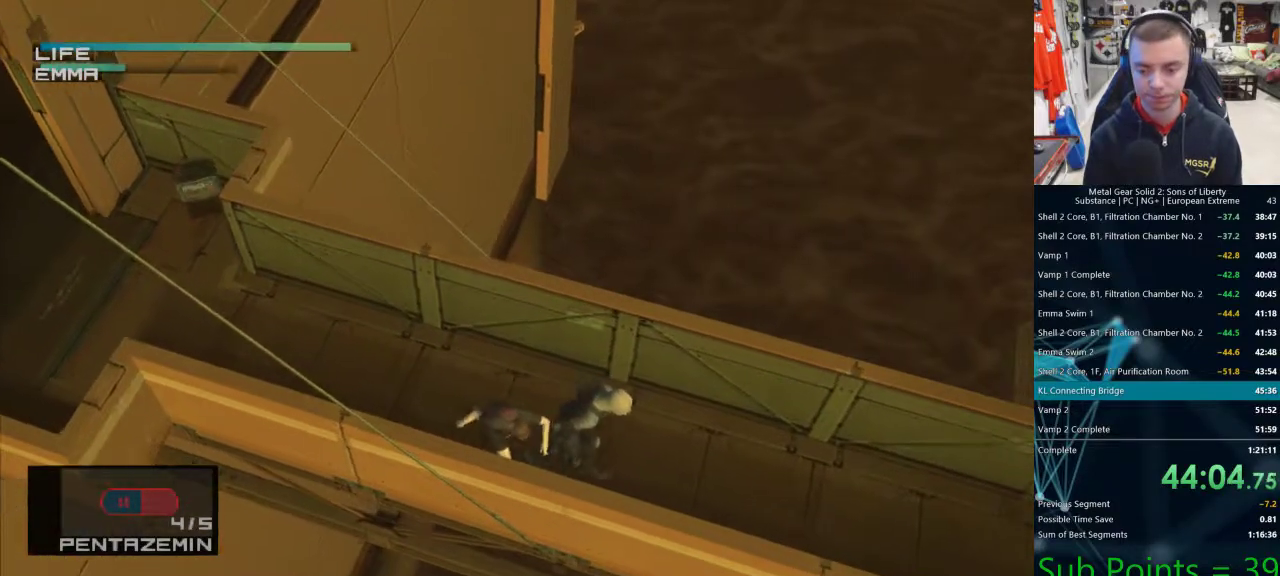
{"buttons": ["TRIANGLE"], "left_stick": "right", "right_stick": "center", "events": []}
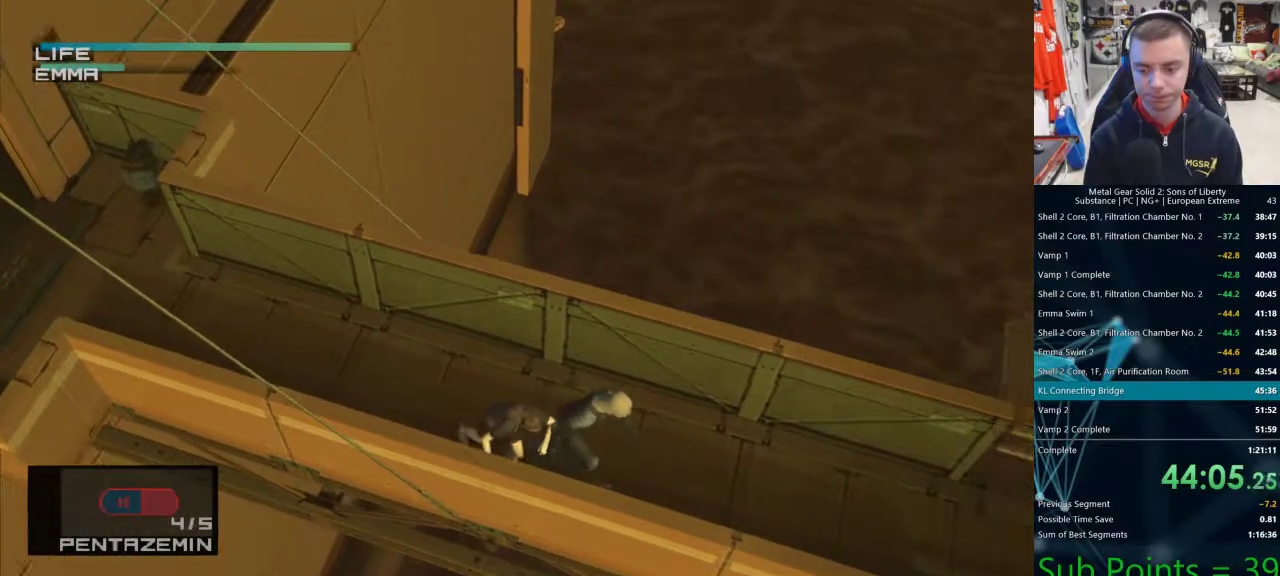
{"buttons": ["TRIANGLE"], "left_stick": "right", "right_stick": "center", "events": []}
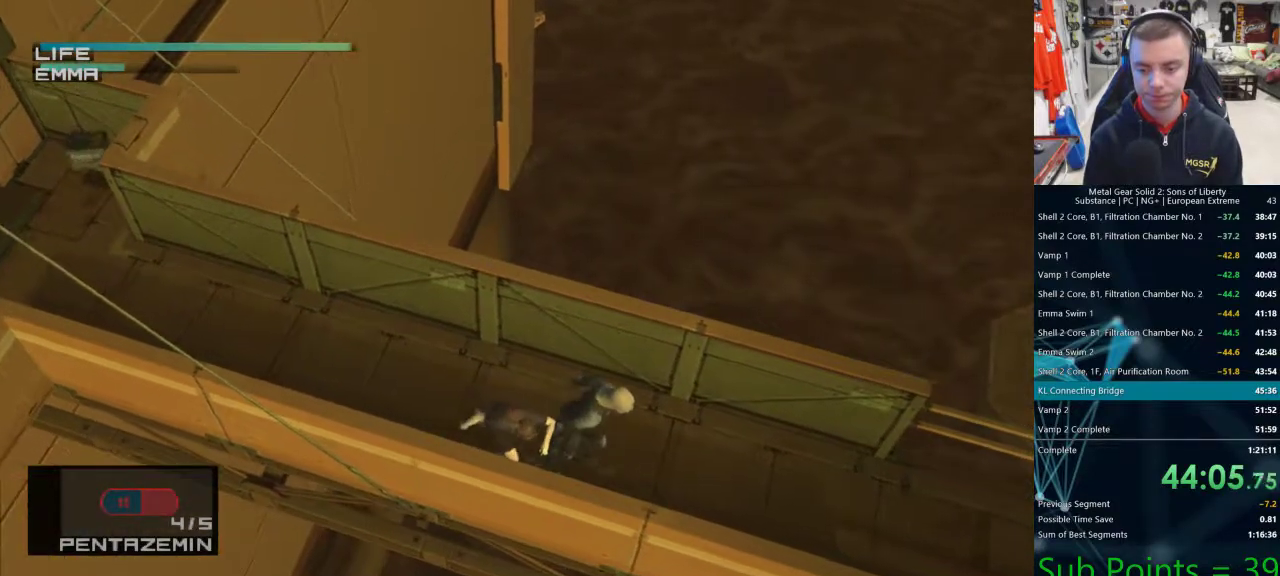
{"buttons": ["TRIANGLE"], "left_stick": "right", "right_stick": "center", "events": []}
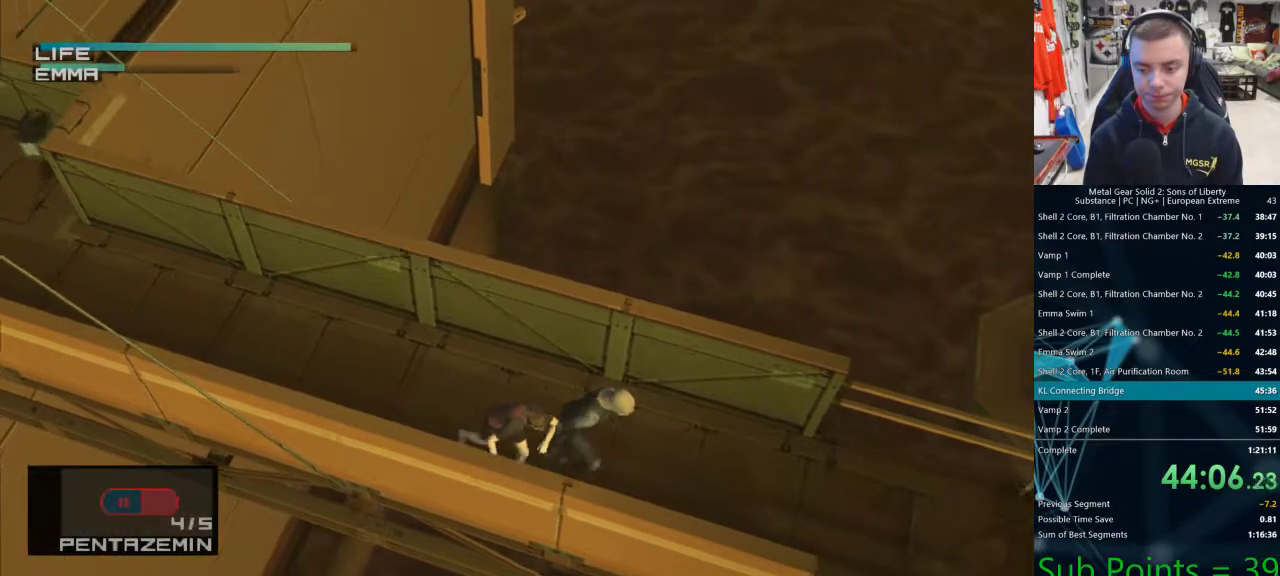
{"buttons": ["TRIANGLE"], "left_stick": "right", "right_stick": "center", "events": []}
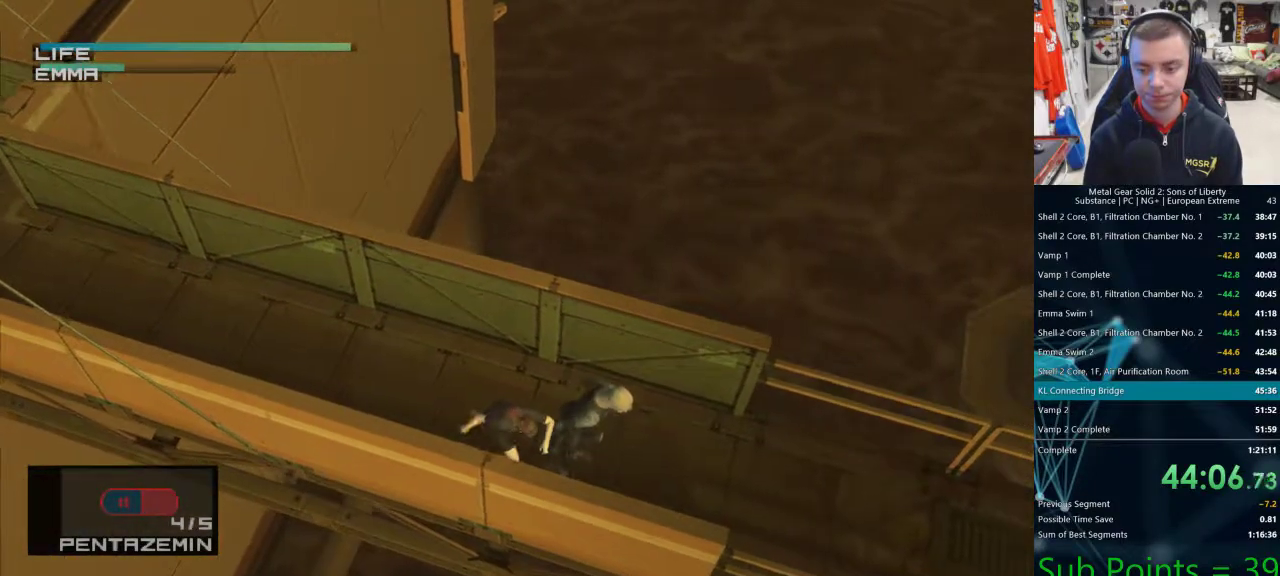
{"buttons": ["TRIANGLE"], "left_stick": "right", "right_stick": "center", "events": []}